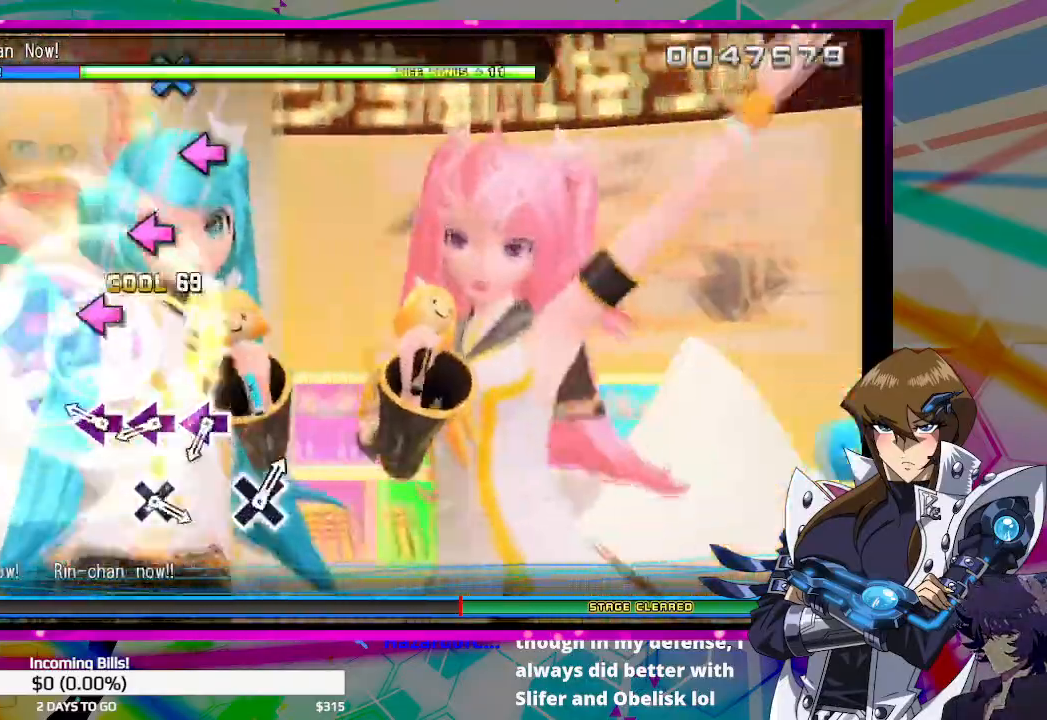
Gameplay with a controller (PlayStation layout); each line is a JSON object with the inputs held at the frame after it. "events" lists button and stick changes between this image and that frame as [ms after this image, input, new state], when the widget could be followed in between.
{"buttons": ["SQUARE"], "left_stick": "center", "right_stick": "center", "events": [[167, "SQUARE", "down"], [267, "SQUARE", "up"], [333, "SQUARE", "down"], [400, "SQUARE", "up"], [467, "SQUARE", "down"]]}
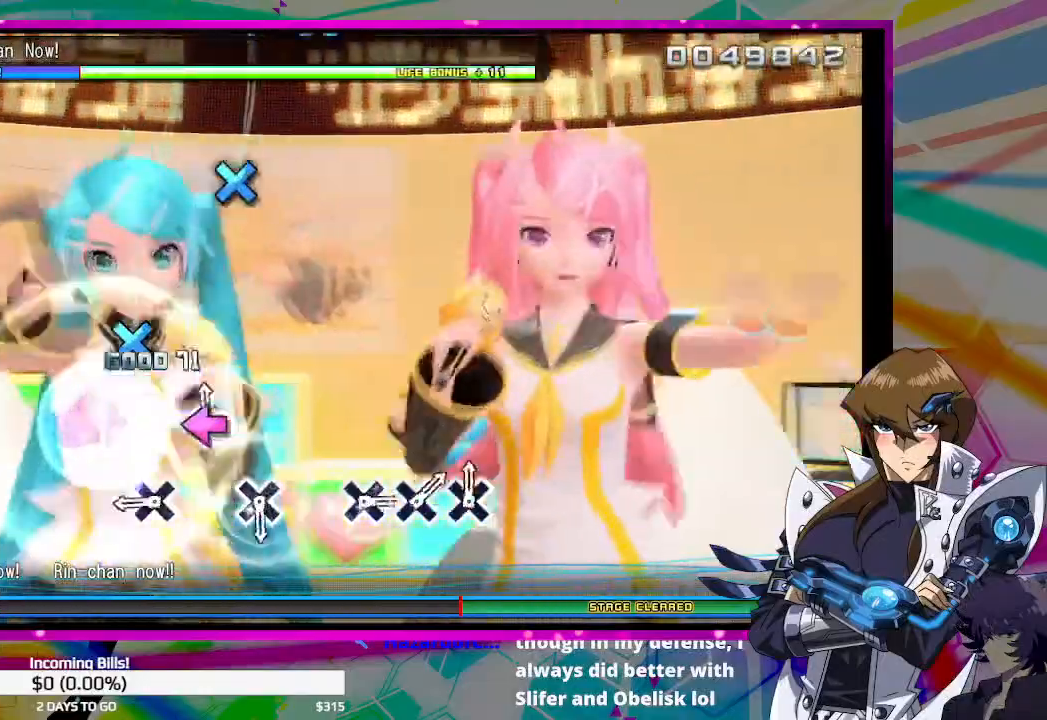
{"buttons": [], "left_stick": "center", "right_stick": "center", "events": [[33, "SQUARE", "up"], [267, "CROSS", "down"], [367, "CROSS", "up"]]}
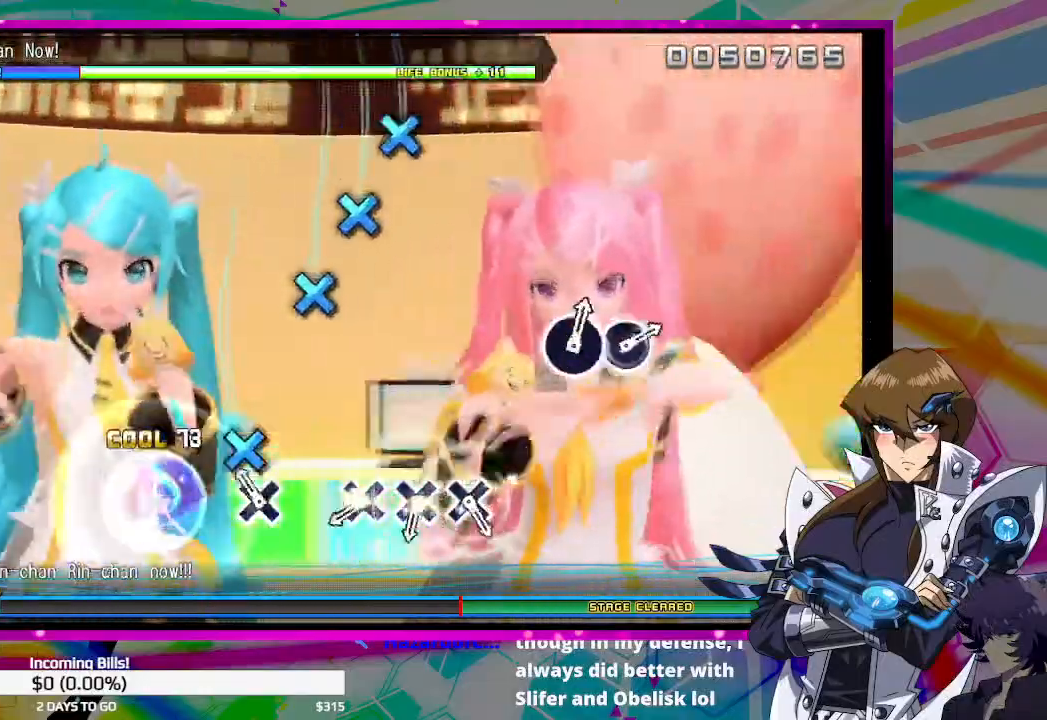
{"buttons": [], "left_stick": "center", "right_stick": "center", "events": [[67, "CROSS", "down"], [167, "CROSS", "up"], [367, "CROSS", "down"], [433, "CROSS", "up"]]}
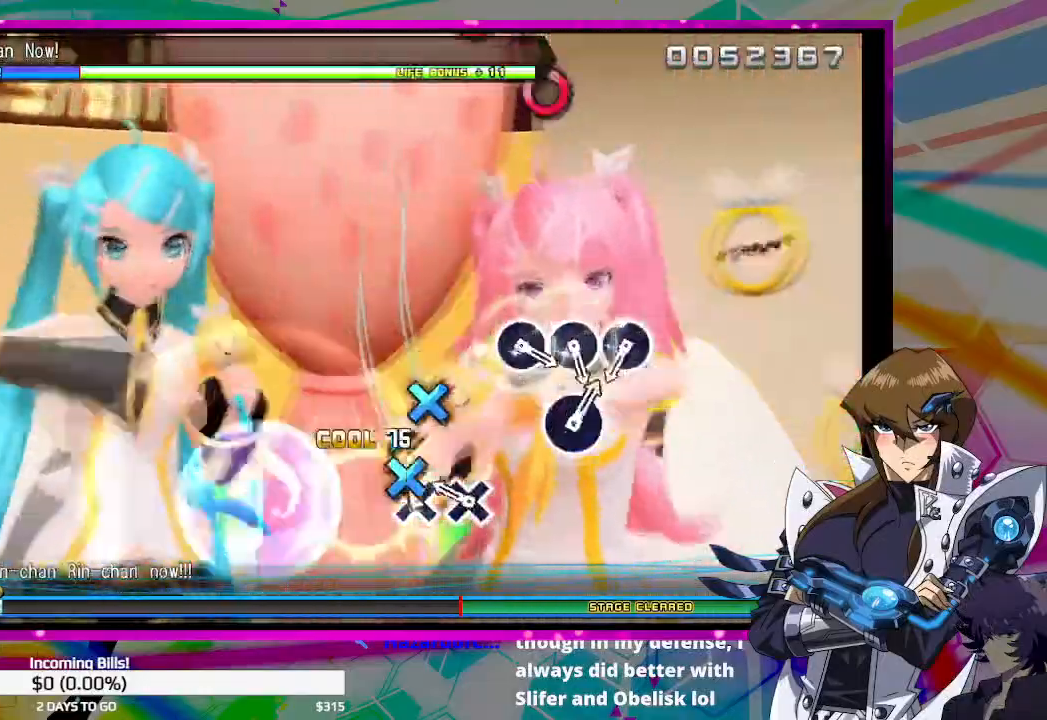
{"buttons": ["CIRCLE"], "left_stick": "center", "right_stick": "center", "events": [[33, "CROSS", "down"], [100, "CROSS", "up"], [167, "CROSS", "down"], [233, "CROSS", "up"], [467, "CIRCLE", "down"]]}
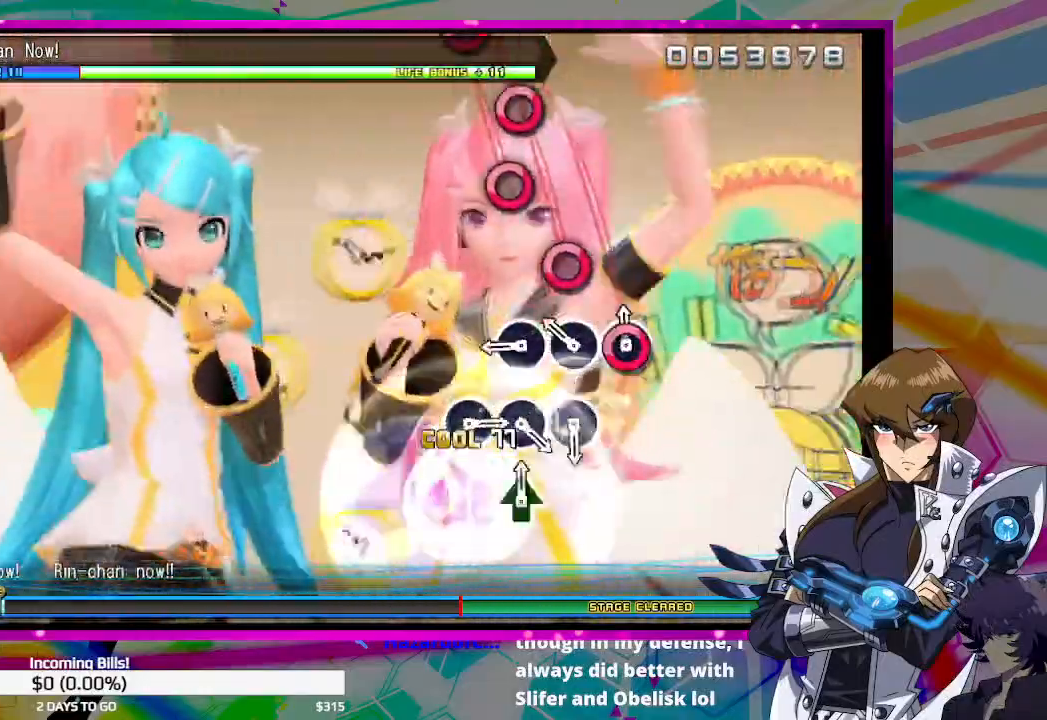
{"buttons": [], "left_stick": "center", "right_stick": "center", "events": [[33, "CIRCLE", "up"], [133, "CIRCLE", "down"], [200, "CIRCLE", "up"], [267, "CIRCLE", "down"], [333, "CIRCLE", "up"]]}
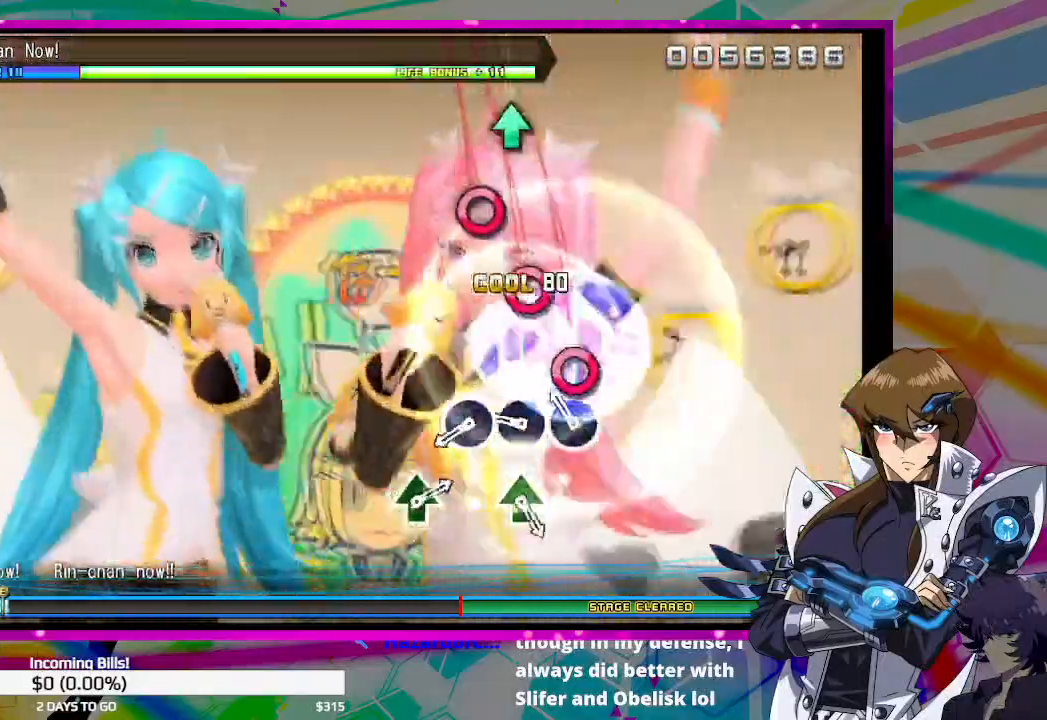
{"buttons": [], "left_stick": "center", "right_stick": "center", "events": [[67, "CIRCLE", "down"], [133, "CIRCLE", "up"], [233, "CIRCLE", "down"], [300, "CIRCLE", "up"], [367, "CIRCLE", "down"], [467, "CIRCLE", "up"]]}
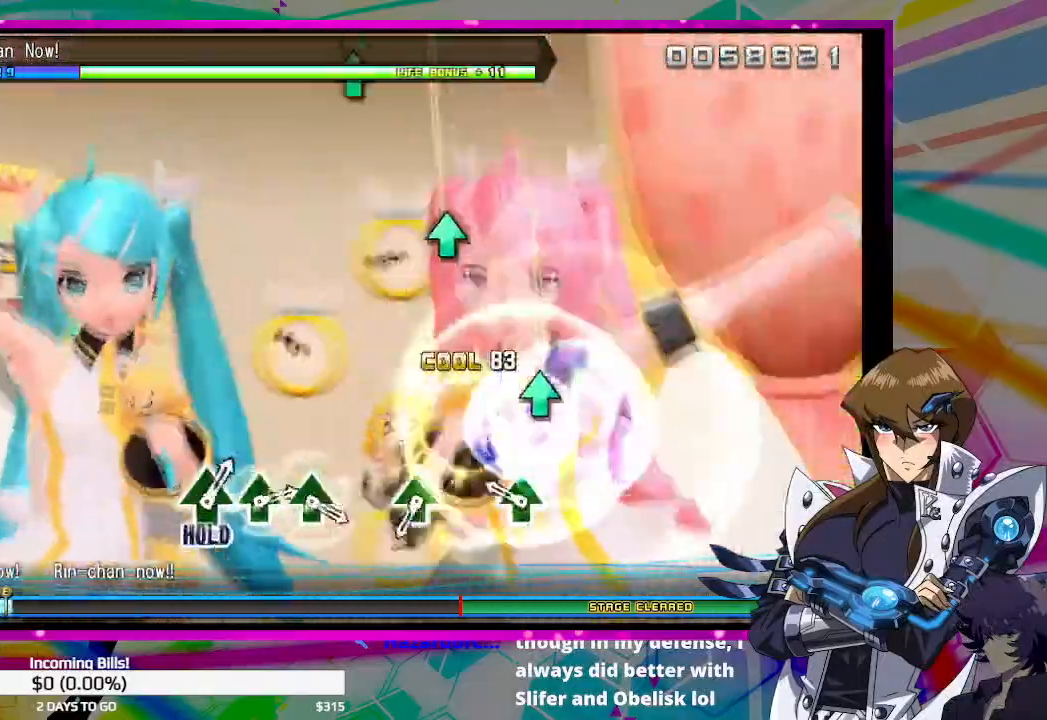
{"buttons": ["TRIANGLE"], "left_stick": "center", "right_stick": "center", "events": [[167, "TRIANGLE", "down"], [267, "TRIANGLE", "up"], [467, "TRIANGLE", "down"]]}
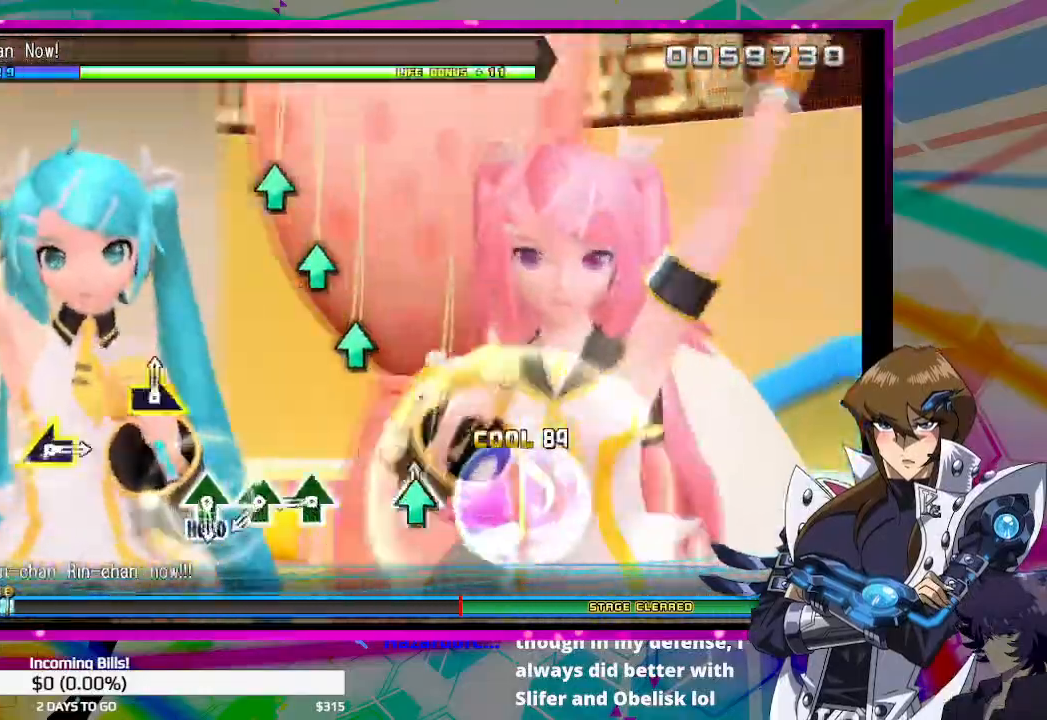
{"buttons": [], "left_stick": "center", "right_stick": "center", "events": [[67, "TRIANGLE", "up"], [267, "TRIANGLE", "down"], [333, "TRIANGLE", "up"], [433, "TRIANGLE", "down"], [500, "TRIANGLE", "up"]]}
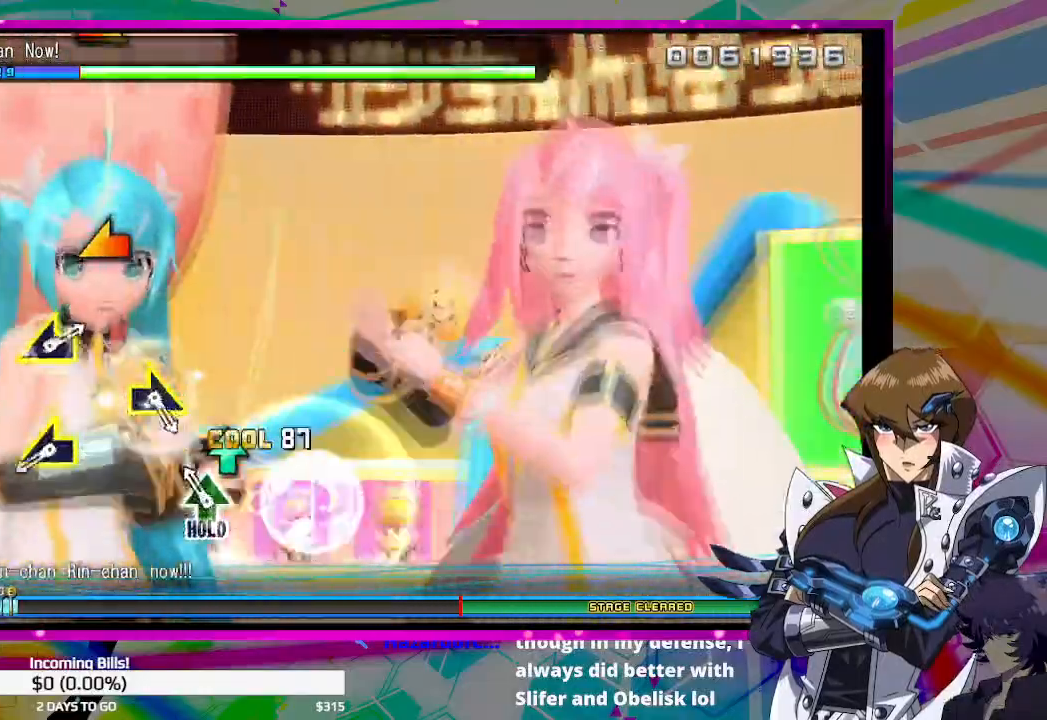
{"buttons": [], "left_stick": "center", "right_stick": "center", "events": [[67, "TRIANGLE", "down"], [167, "TRIANGLE", "up"], [400, "right_stick", "left"], [467, "right_stick", "center"]]}
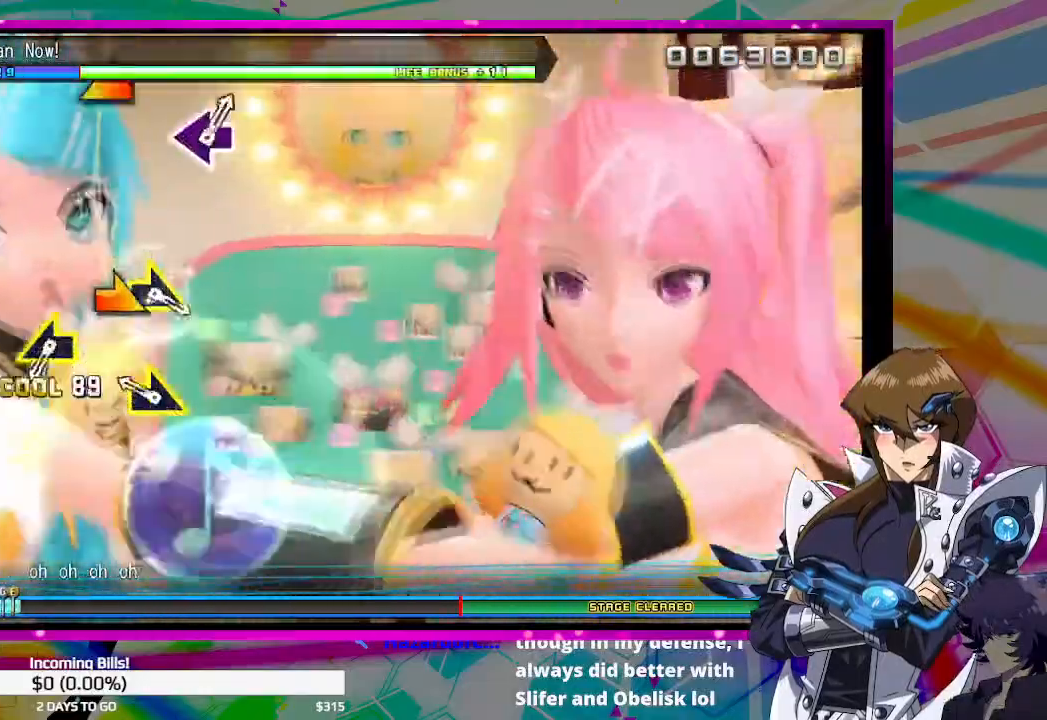
{"buttons": [], "left_stick": "center", "right_stick": "left", "events": [[200, "right_stick", "right"], [267, "right_stick", "center"], [467, "right_stick", "left"]]}
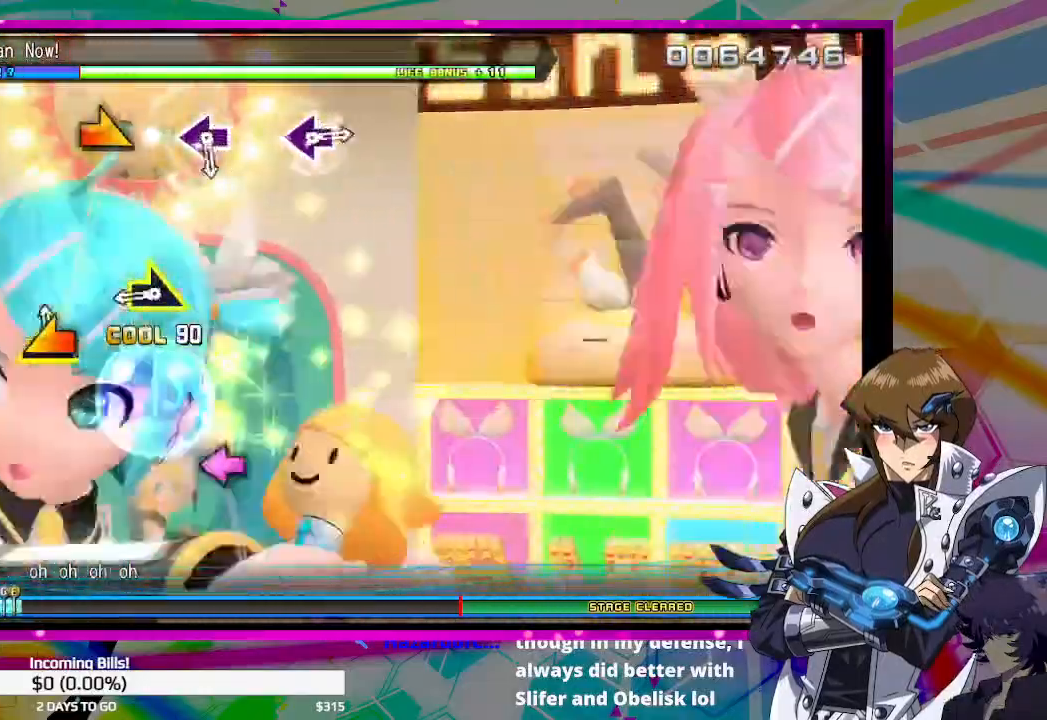
{"buttons": [], "left_stick": "center", "right_stick": "center", "events": [[67, "right_stick", "center"]]}
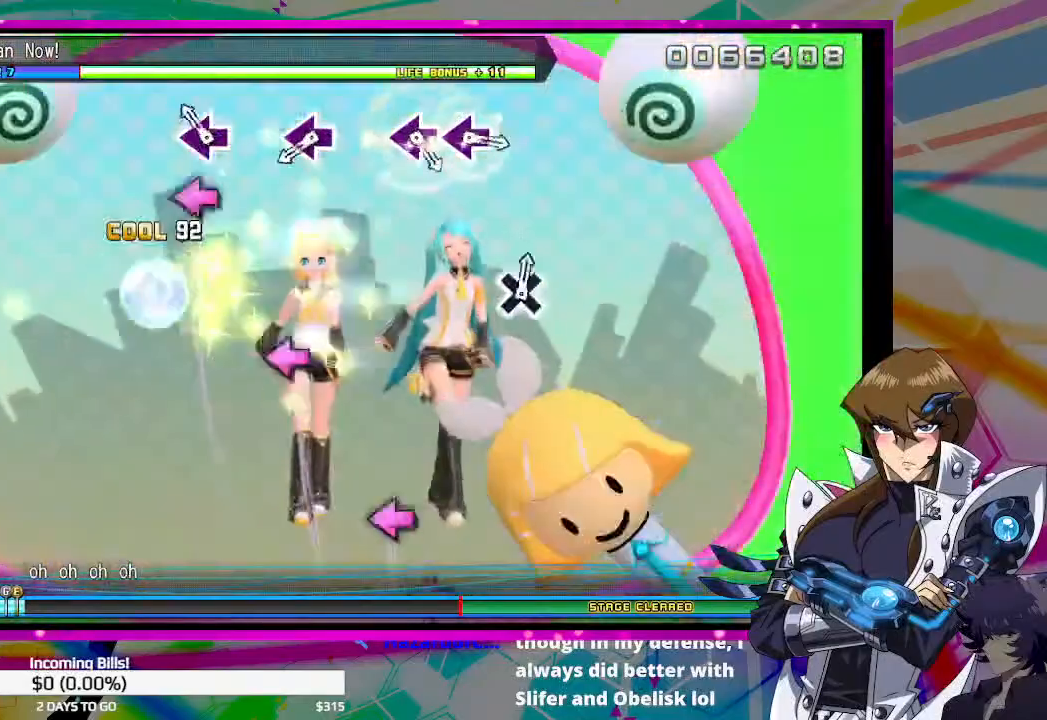
{"buttons": [], "left_stick": "center", "right_stick": "center", "events": [[100, "SQUARE", "down"], [167, "SQUARE", "up"], [400, "SQUARE", "down"], [467, "SQUARE", "up"]]}
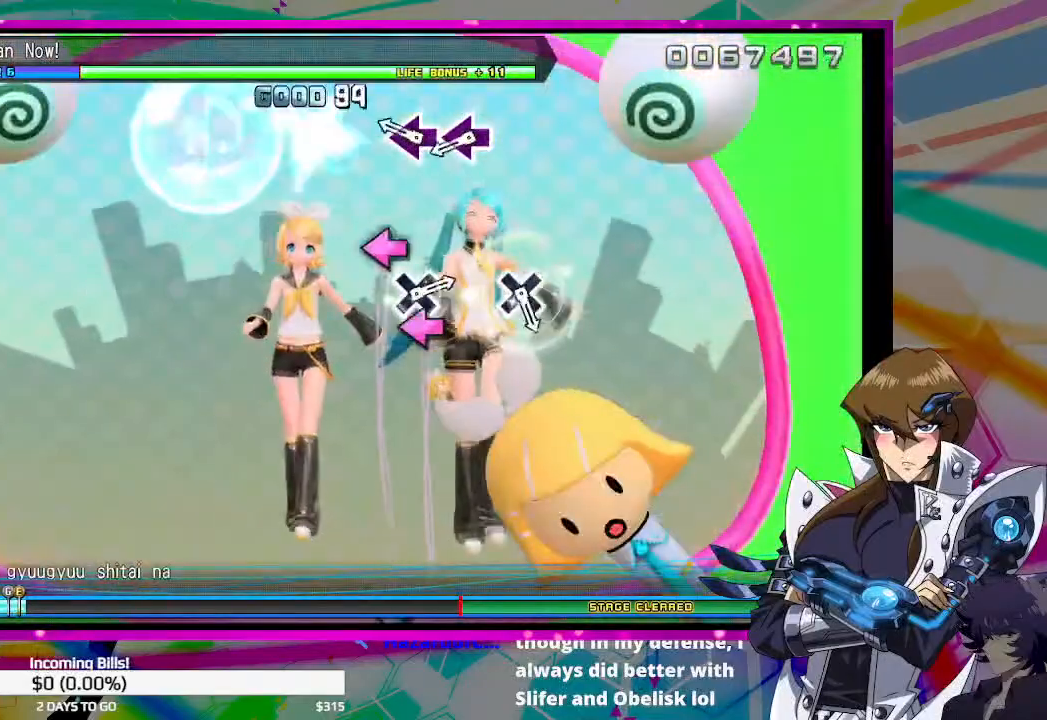
{"buttons": [], "left_stick": "center", "right_stick": "center", "events": [[200, "SQUARE", "down"], [267, "SQUARE", "up"], [367, "SQUARE", "down"], [400, "SQUARE", "up"]]}
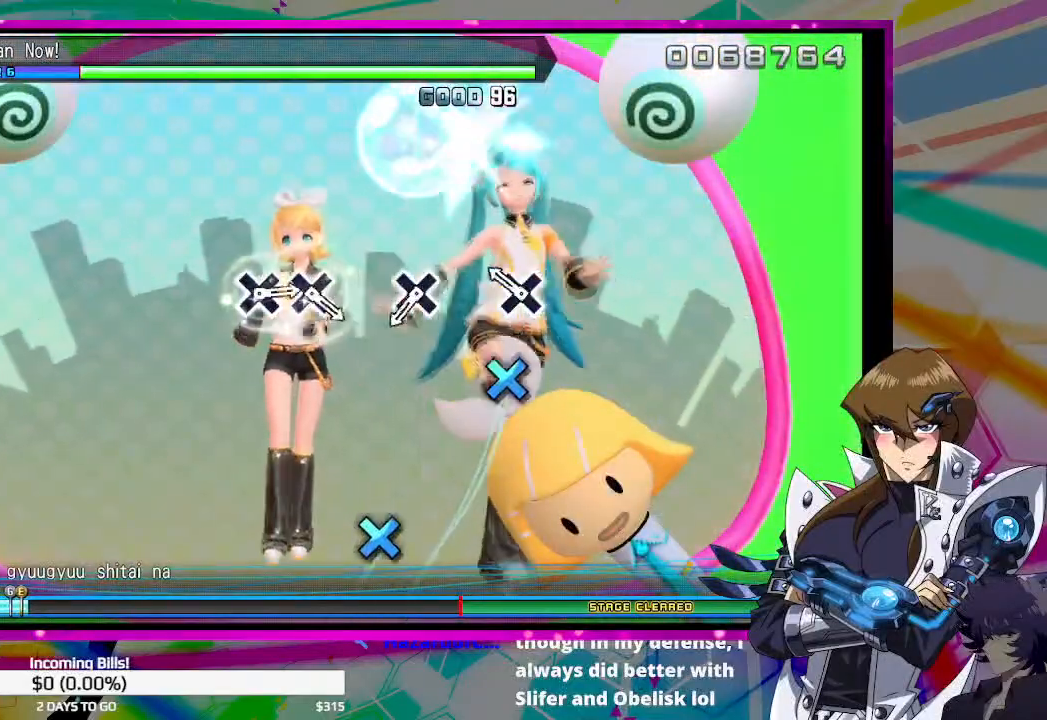
{"buttons": [], "left_stick": "center", "right_stick": "center", "events": [[133, "CROSS", "down"], [233, "CROSS", "up"], [433, "CROSS", "down"], [500, "CROSS", "up"]]}
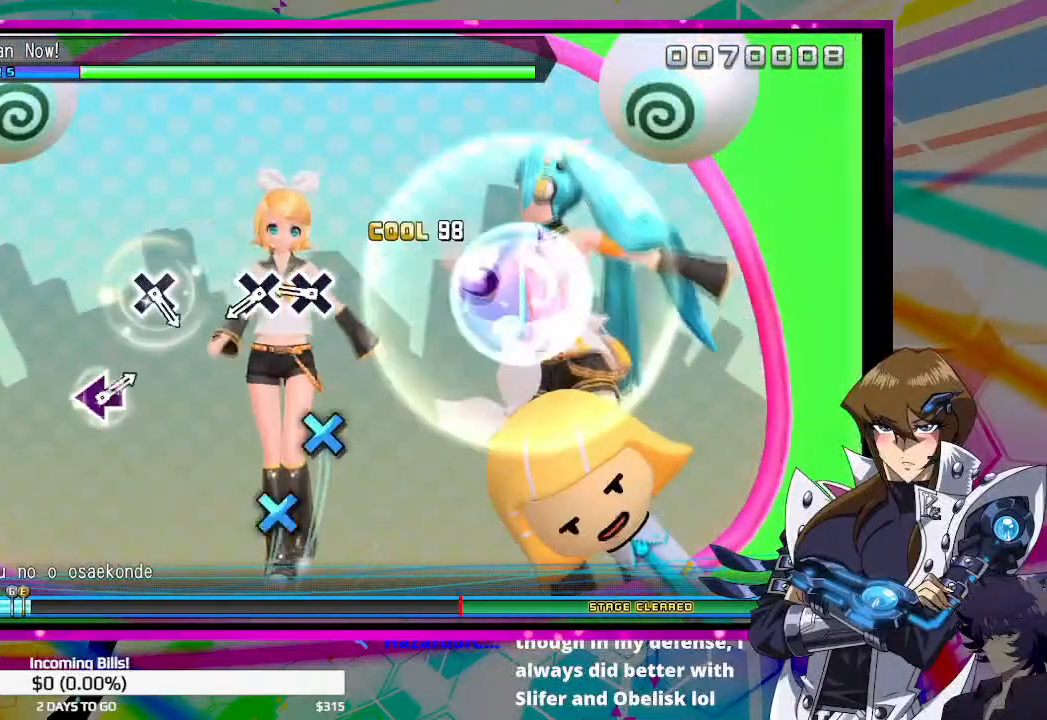
{"buttons": [], "left_stick": "center", "right_stick": "center", "events": [[233, "CROSS", "down"], [300, "CROSS", "up"], [400, "CROSS", "down"], [467, "CROSS", "up"]]}
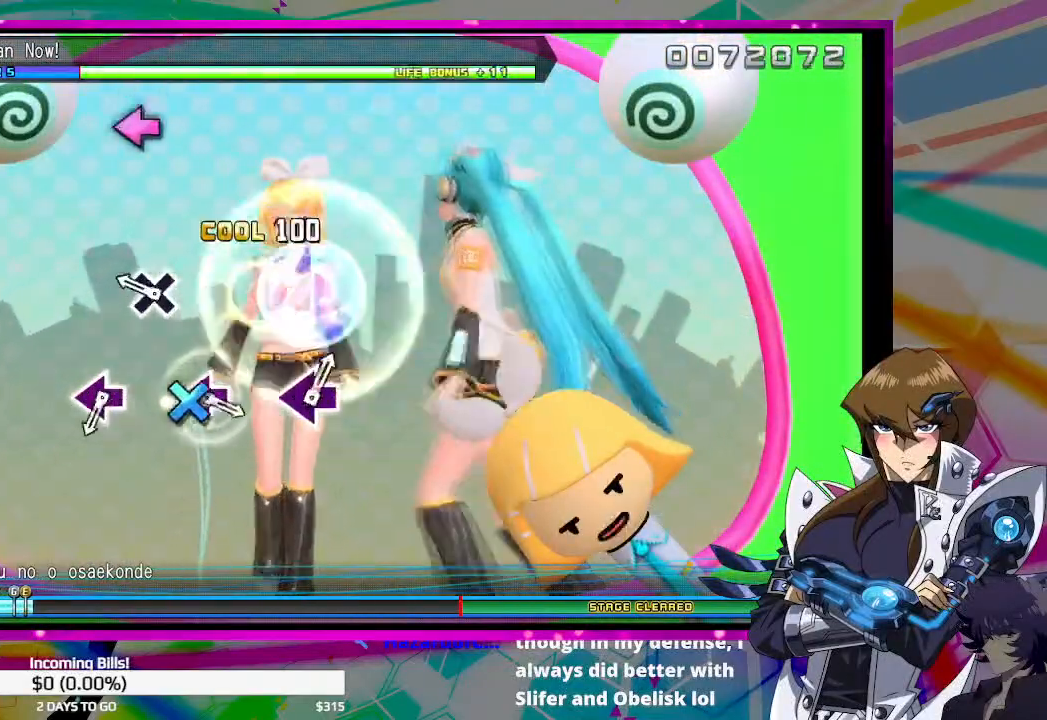
{"buttons": ["SQUARE"], "left_stick": "center", "right_stick": "center", "events": [[167, "CROSS", "down"], [267, "CROSS", "up"], [467, "SQUARE", "down"]]}
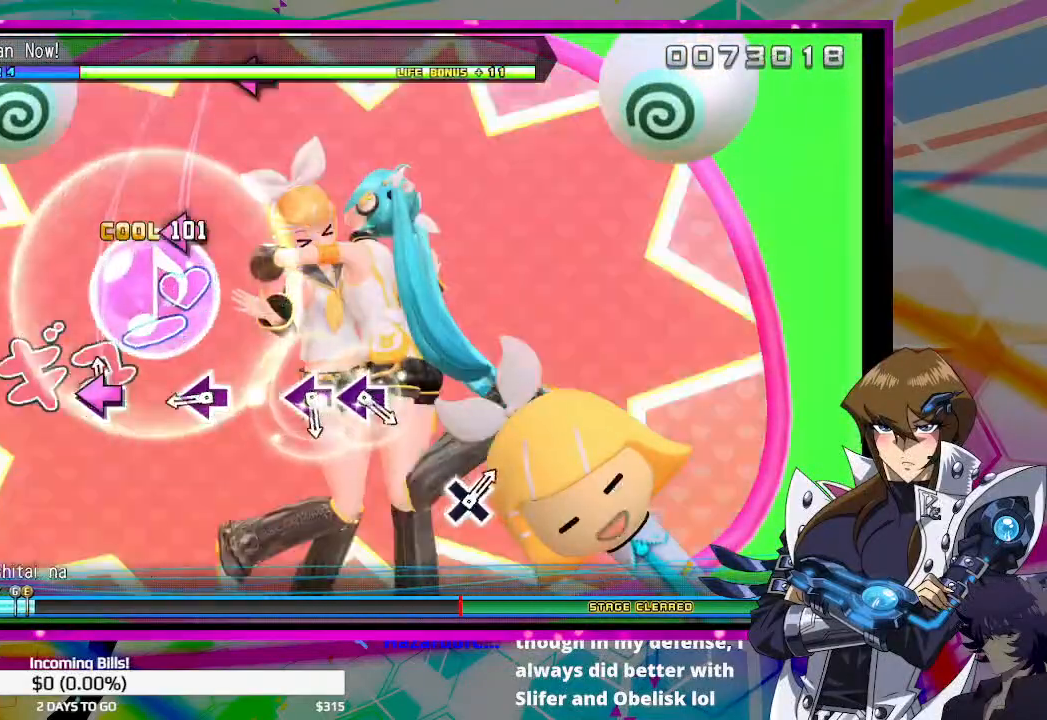
{"buttons": [], "left_stick": "center", "right_stick": "center", "events": [[67, "SQUARE", "up"], [300, "SQUARE", "down"], [367, "SQUARE", "up"]]}
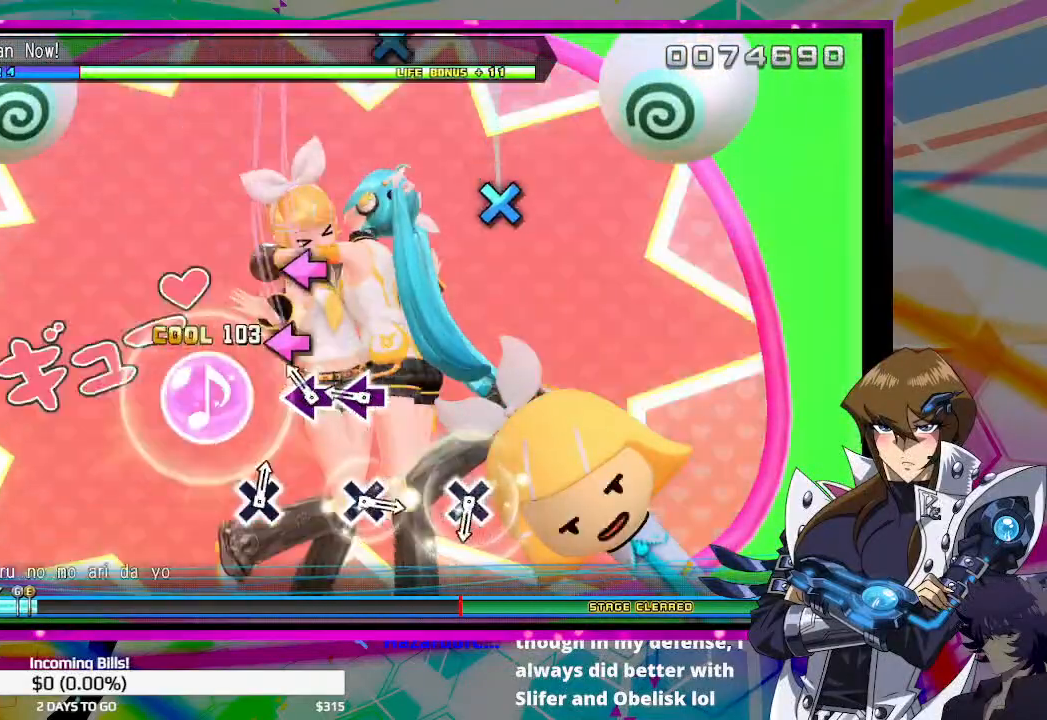
{"buttons": [], "left_stick": "center", "right_stick": "center", "events": [[100, "SQUARE", "down"], [167, "SQUARE", "up"], [267, "SQUARE", "down"], [333, "SQUARE", "up"]]}
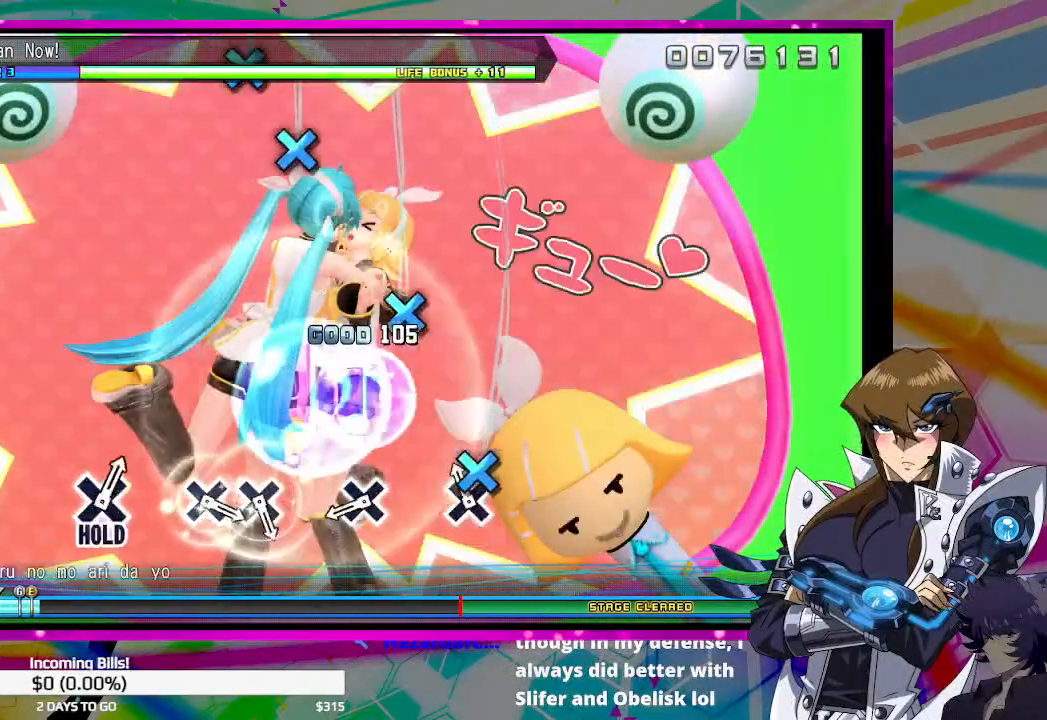
{"buttons": [], "left_stick": "center", "right_stick": "center", "events": [[67, "CROSS", "down"], [133, "CROSS", "up"], [367, "CROSS", "down"], [433, "CROSS", "up"]]}
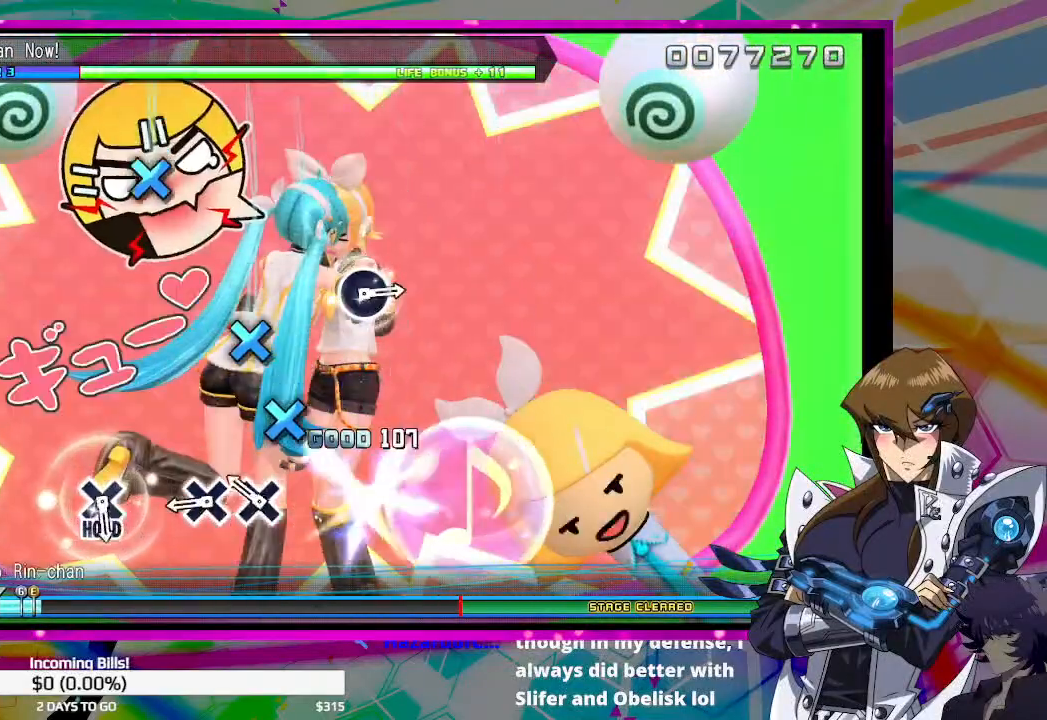
{"buttons": [], "left_stick": "center", "right_stick": "center", "events": [[167, "CROSS", "down"], [200, "CROSS", "up"], [300, "CROSS", "down"], [367, "CROSS", "up"]]}
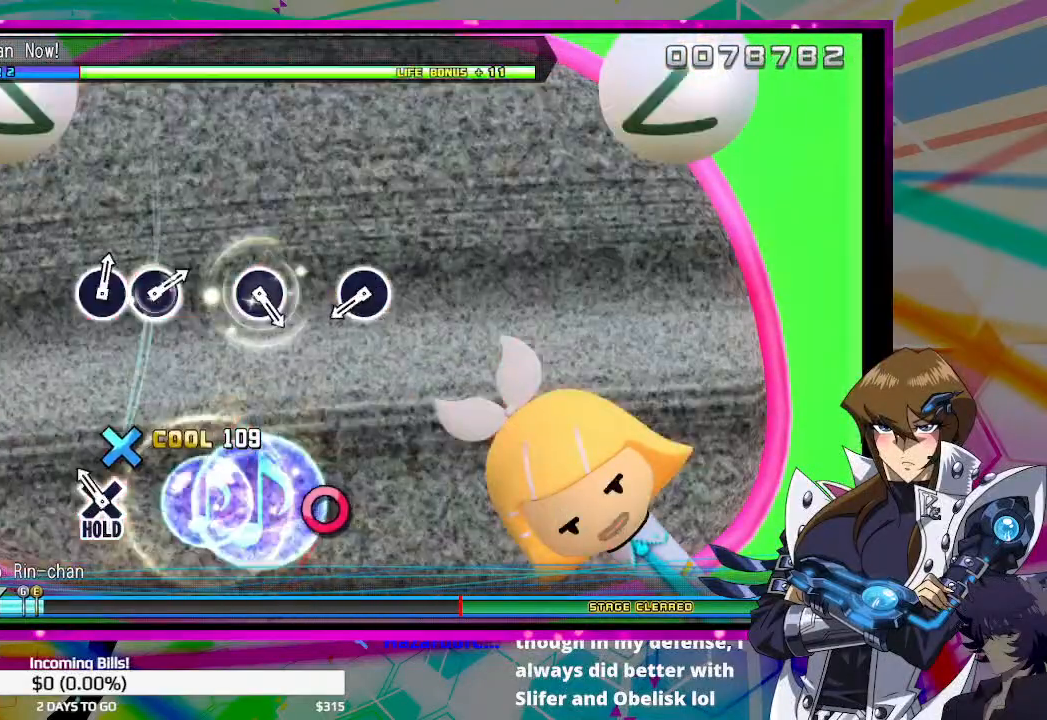
{"buttons": [], "left_stick": "center", "right_stick": "center", "events": [[67, "CROSS", "down"], [167, "CROSS", "up"], [367, "CIRCLE", "down"], [467, "CIRCLE", "up"]]}
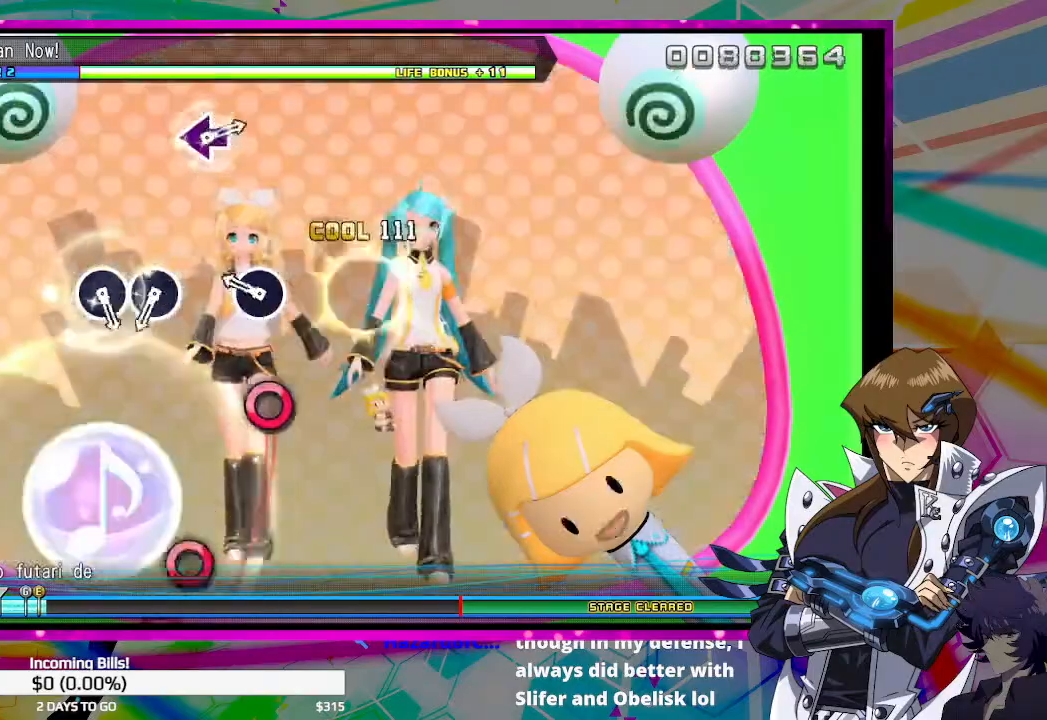
{"buttons": ["CIRCLE"], "left_stick": "center", "right_stick": "center", "events": [[167, "CIRCLE", "down"], [233, "CIRCLE", "up"], [500, "CIRCLE", "down"]]}
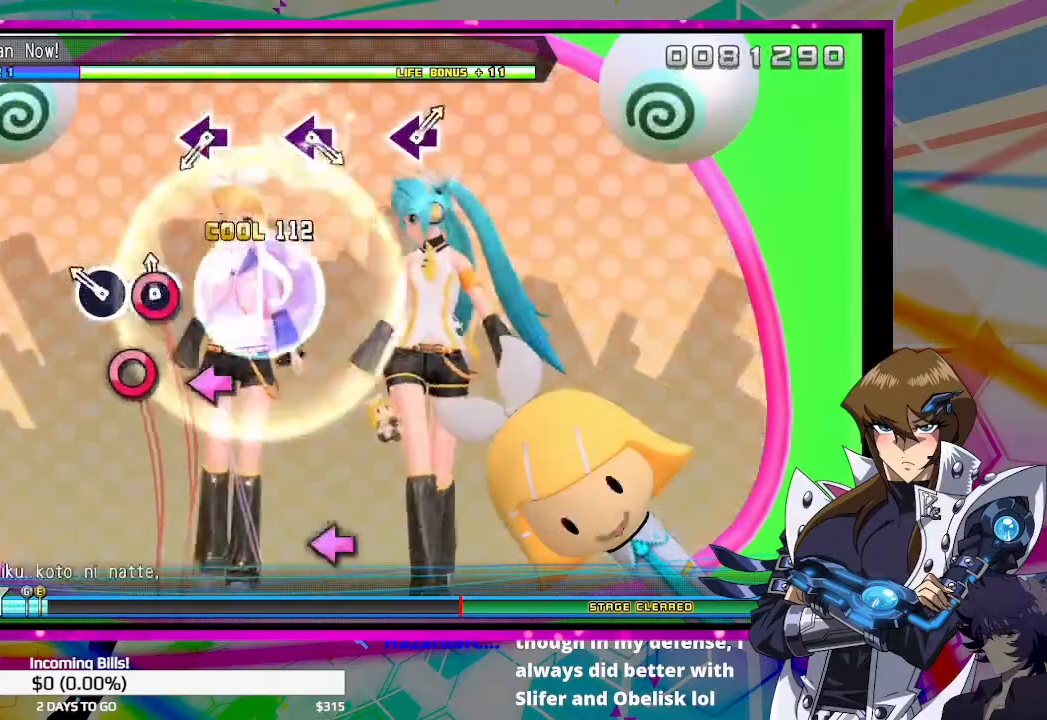
{"buttons": ["SQUARE"], "left_stick": "center", "right_stick": "center", "events": [[67, "CIRCLE", "up"], [133, "CIRCLE", "down"], [200, "CIRCLE", "up"], [467, "SQUARE", "down"]]}
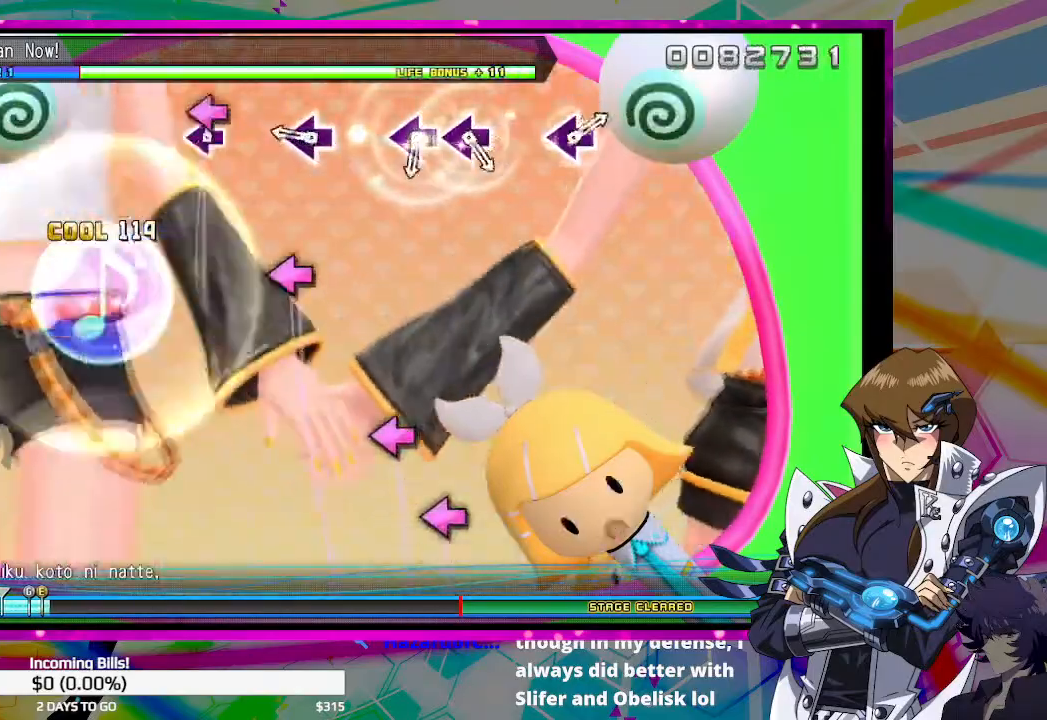
{"buttons": [], "left_stick": "center", "right_stick": "center", "events": [[67, "SQUARE", "up"], [233, "SQUARE", "down"], [333, "SQUARE", "up"]]}
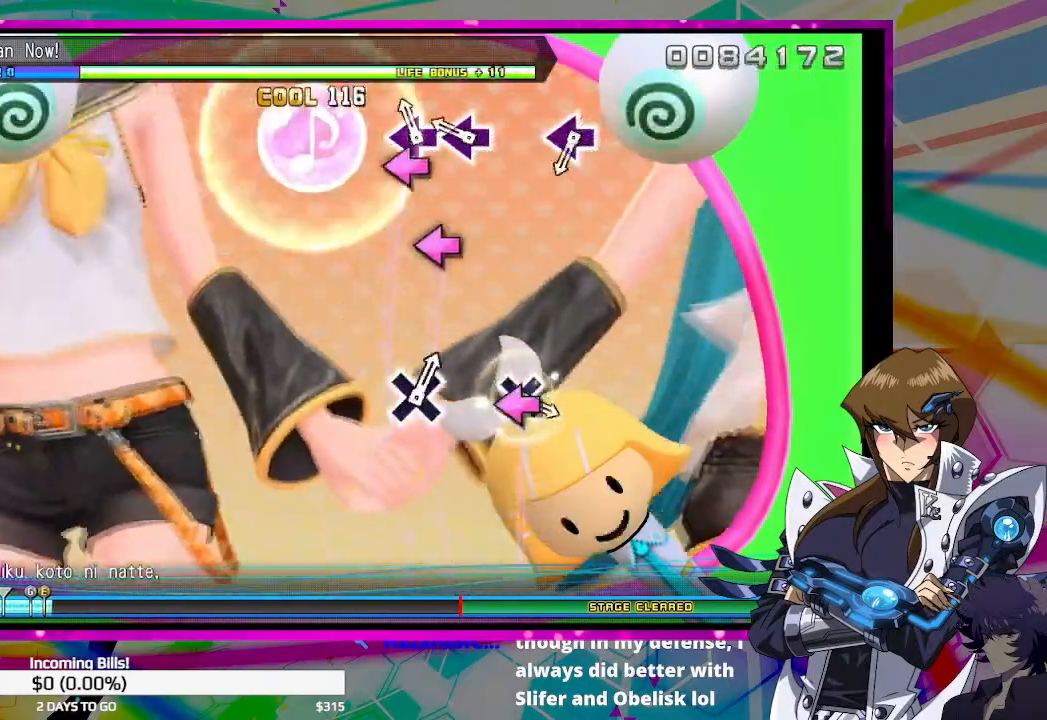
{"buttons": ["SQUARE"], "left_stick": "center", "right_stick": "center", "events": [[33, "SQUARE", "down"], [100, "SQUARE", "up"], [167, "SQUARE", "down"], [267, "SQUARE", "up"], [433, "SQUARE", "down"]]}
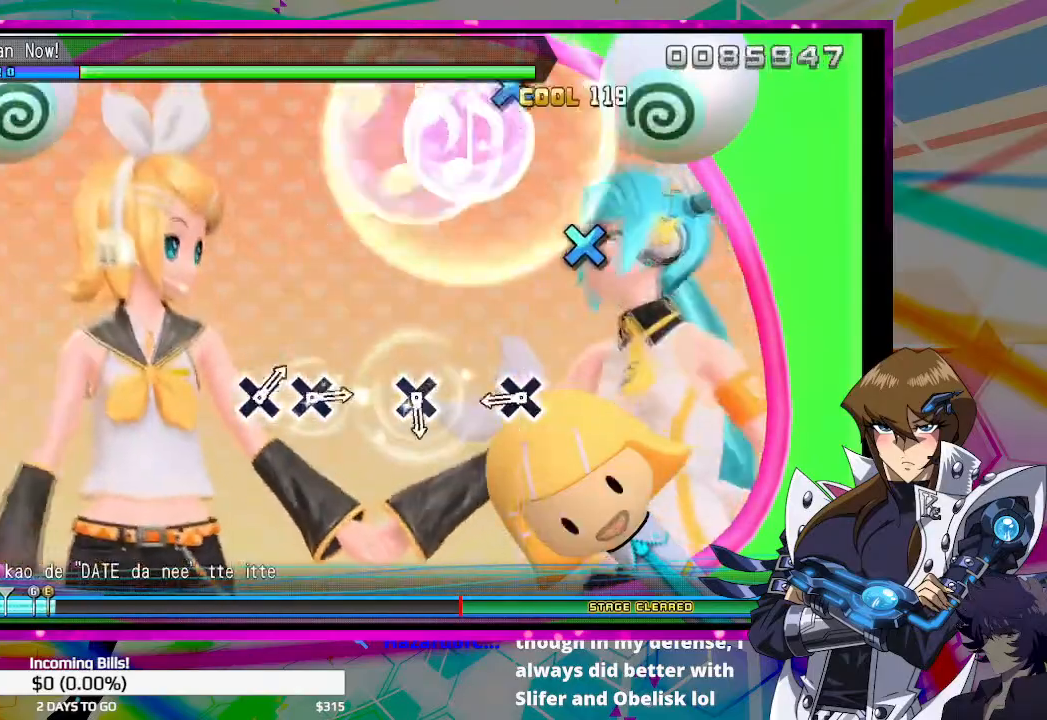
{"buttons": [], "left_stick": "center", "right_stick": "center", "events": [[33, "SQUARE", "up"], [267, "CROSS", "down"], [333, "CROSS", "up"]]}
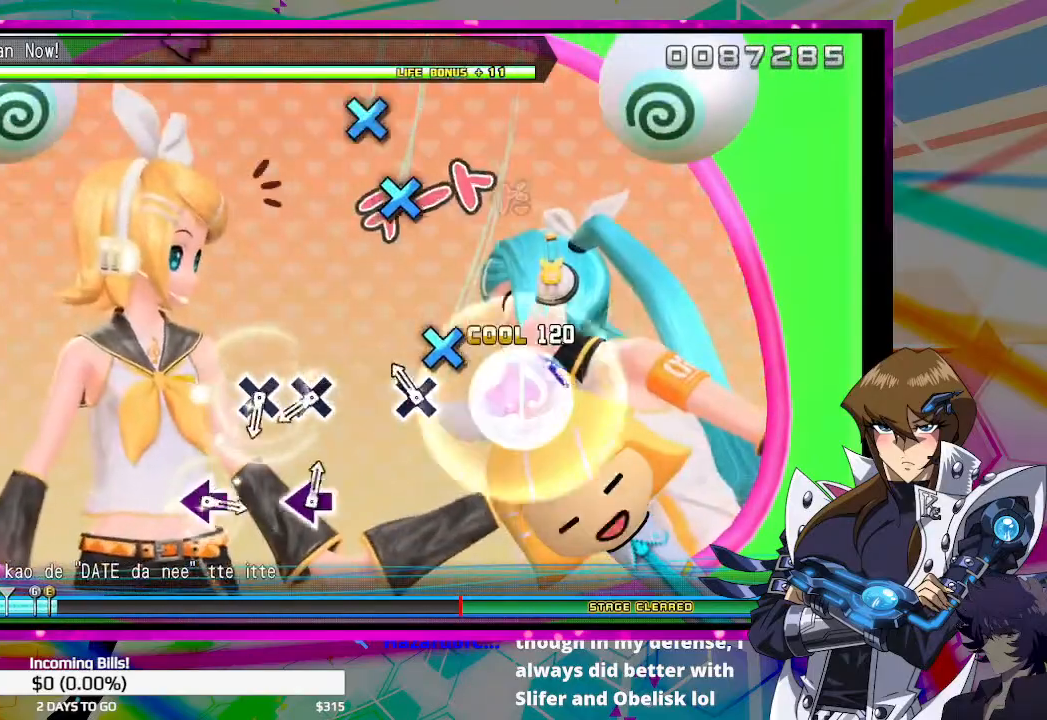
{"buttons": [], "left_stick": "center", "right_stick": "center", "events": [[67, "CROSS", "down"], [133, "CROSS", "up"], [400, "CROSS", "down"], [433, "CROSS", "up"]]}
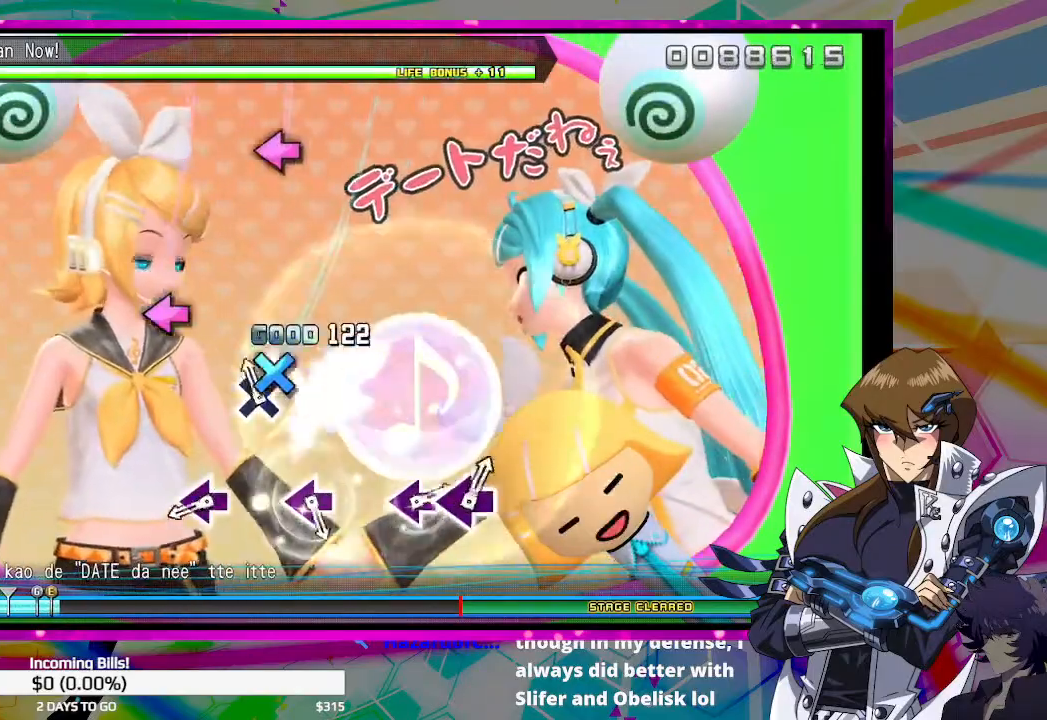
{"buttons": [], "left_stick": "center", "right_stick": "center", "events": [[33, "CROSS", "down"], [100, "CROSS", "up"], [333, "SQUARE", "down"], [400, "SQUARE", "up"]]}
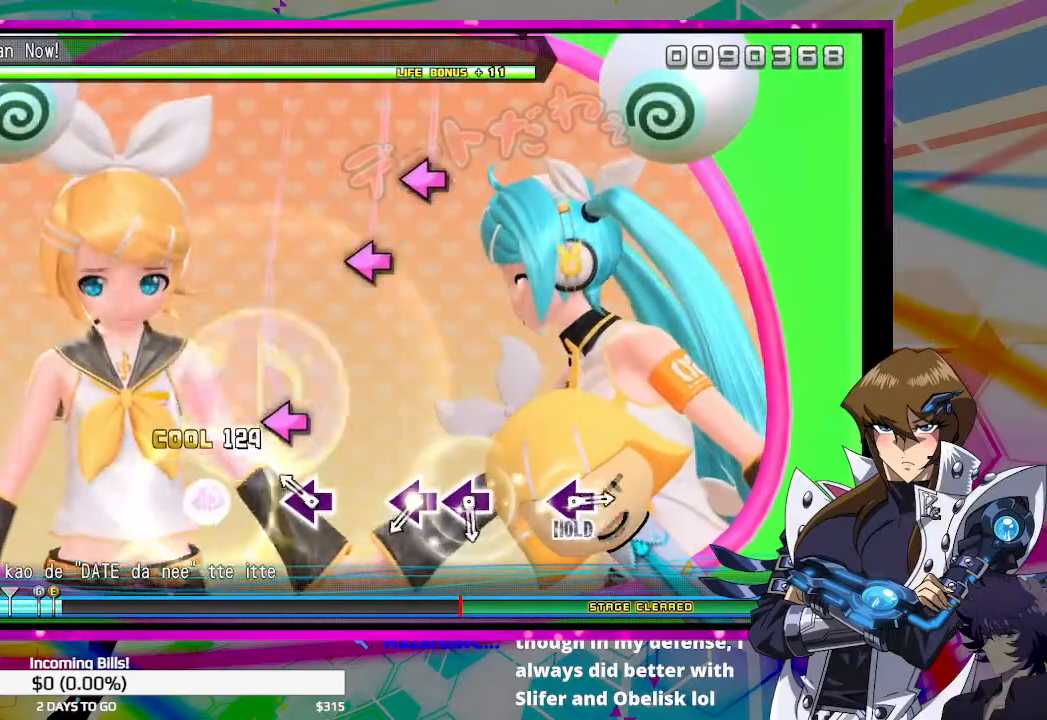
{"buttons": [], "left_stick": "center", "right_stick": "center", "events": [[167, "SQUARE", "down"], [200, "SQUARE", "up"], [467, "SQUARE", "down"], [500, "SQUARE", "up"]]}
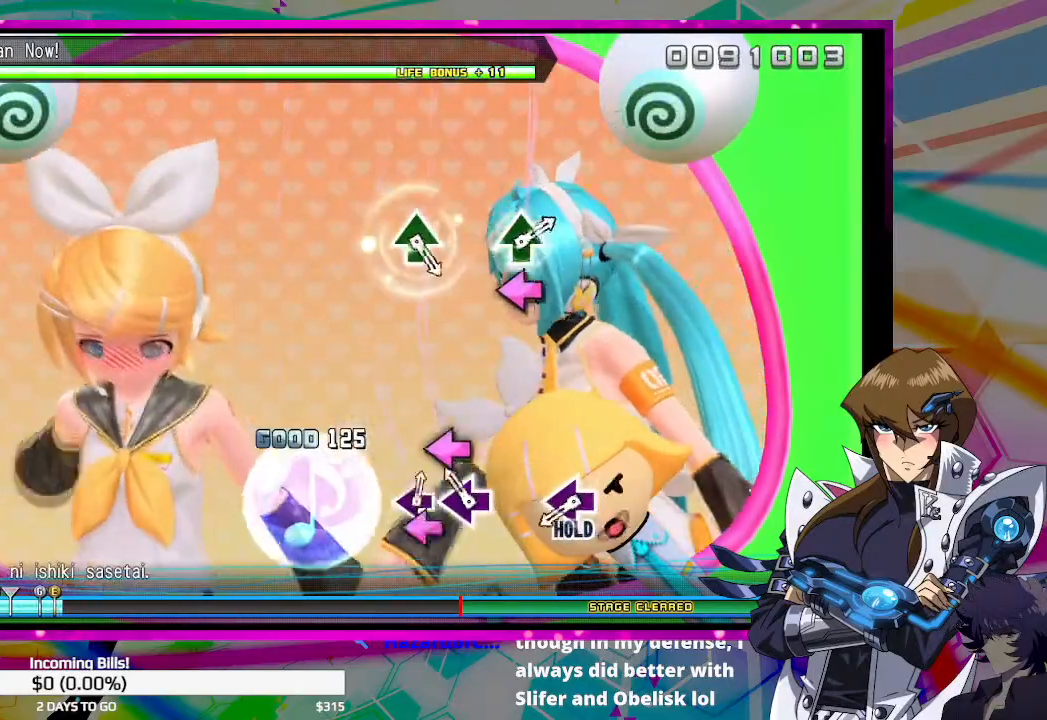
{"buttons": [], "left_stick": "center", "right_stick": "center", "events": [[100, "SQUARE", "down"], [133, "SQUARE", "up"], [367, "SQUARE", "down"], [433, "SQUARE", "up"]]}